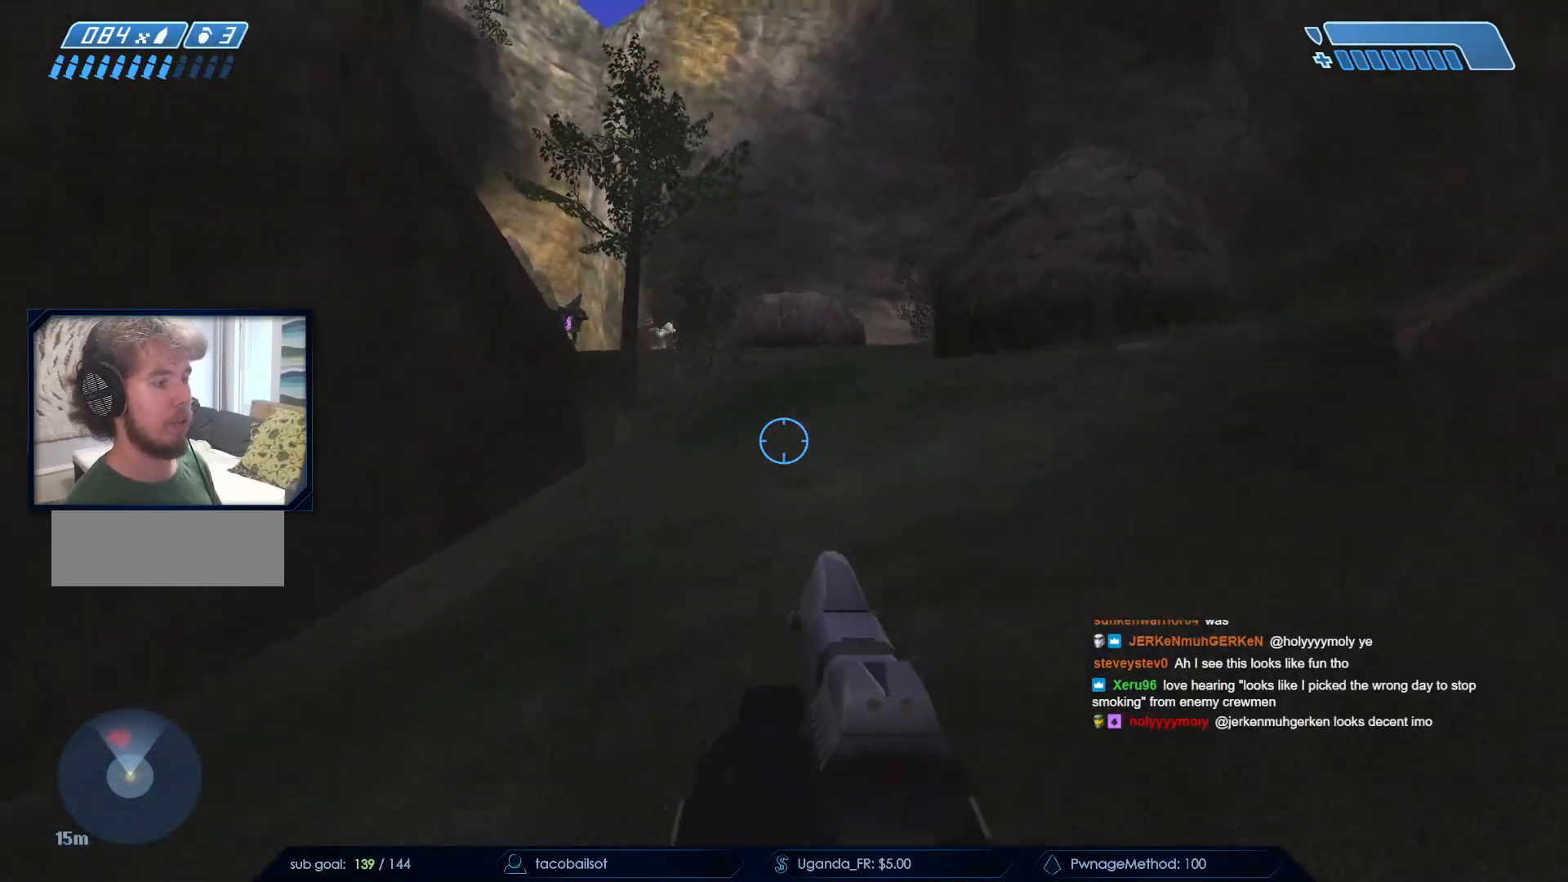
Gameplay with keyboard and mouse; each line is a JSON object with the keys and mouse buttons held at the frame after it. "events" lists presses ("down") and releases ("up") of "a", "c", "ctrl", "d", "down", "e", "f", "q", "r", "return", "s", "space", "up", "w", "x", "z", "mouse_left", "mouse_wheel", "mouse_right", "mouse_mb4" and "mouse_mb5" between this image and that frame as [ms after this image, input, new state], when the widget could be followed in between. "mouse_left", "mouse_wheel", "mouse_right", "mouse_mb4", "mouse_mb5" = the "left", "wheel", "right", "mb4", "mb5" buttons of the "mouse" list. No other keys are recorded. "wheel" means that the mouse wheel is clicked or scrolled. Not read: mouse_move.
{"keys": ["a"], "mouse": [], "events": [[200, "d", "up"], [300, "q", "down"], [350, "w", "up"], [383, "q", "up"], [483, "a", "down"]]}
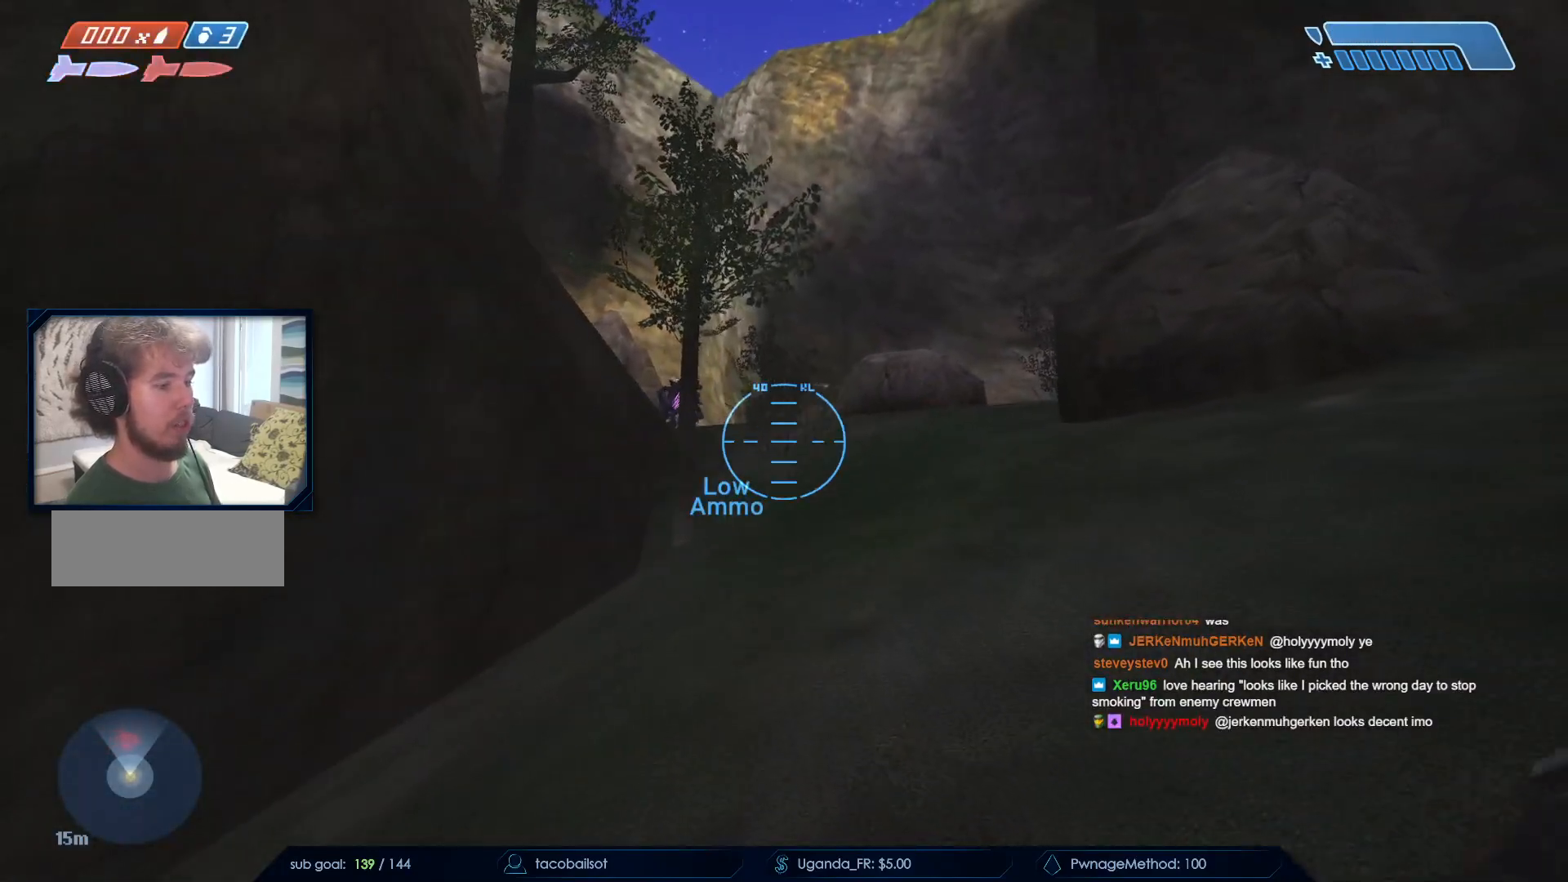
{"keys": ["w"], "mouse": [], "events": [[150, "space", "down"], [233, "w", "down"], [383, "space", "up"], [483, "a", "up"]]}
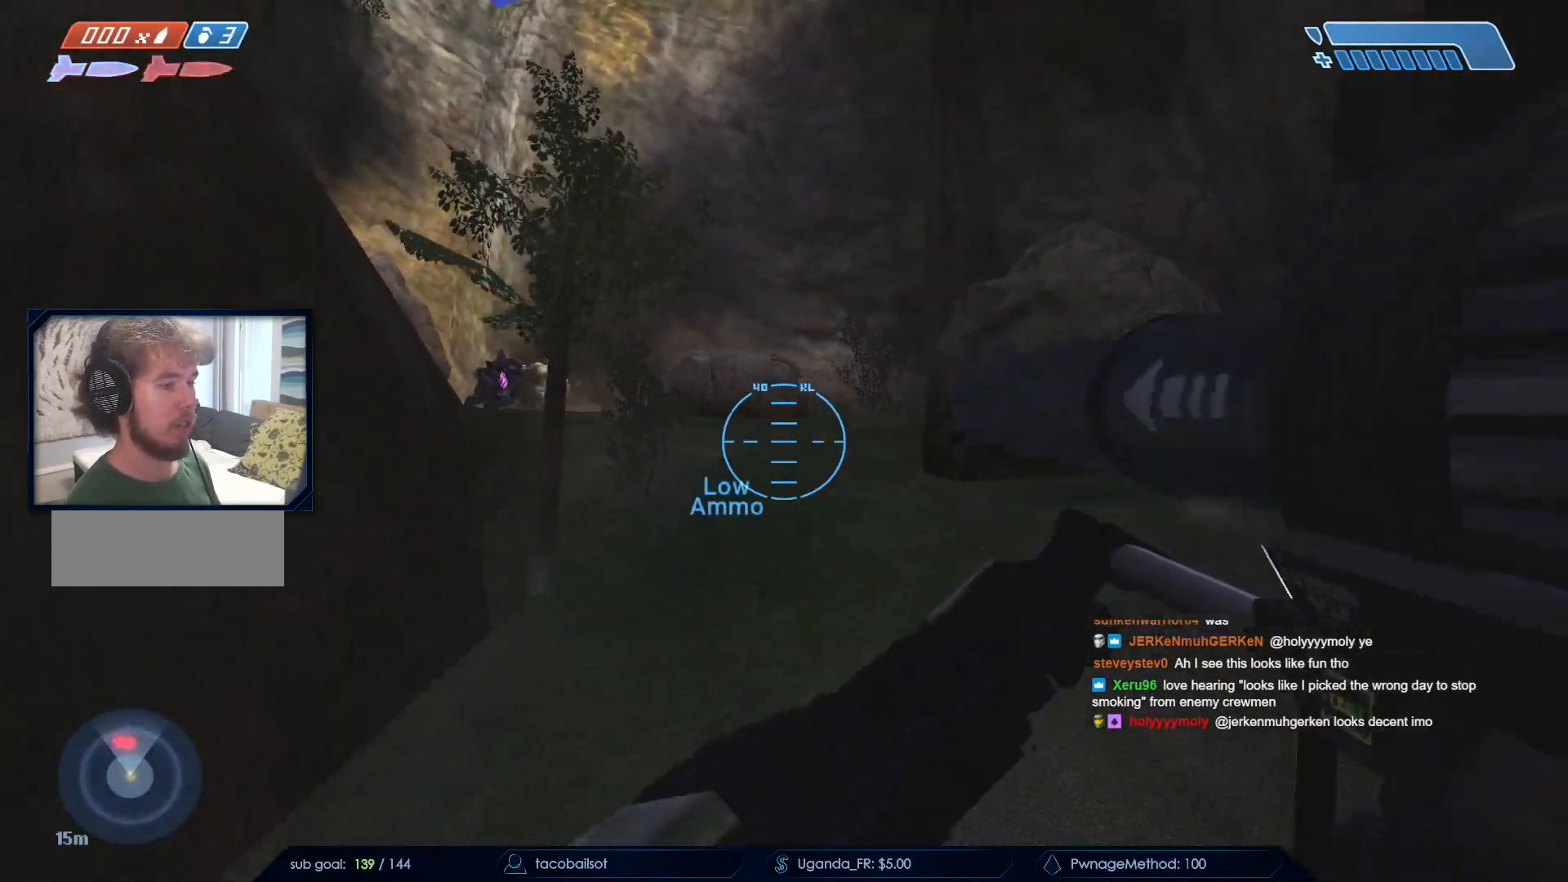
{"keys": ["a"], "mouse": ["right"], "events": [[33, "d", "down"], [117, "d", "up"], [167, "q", "down"], [167, "w", "up"], [300, "q", "up"], [500, "a", "down"], [500, "mouse_right", "down"]]}
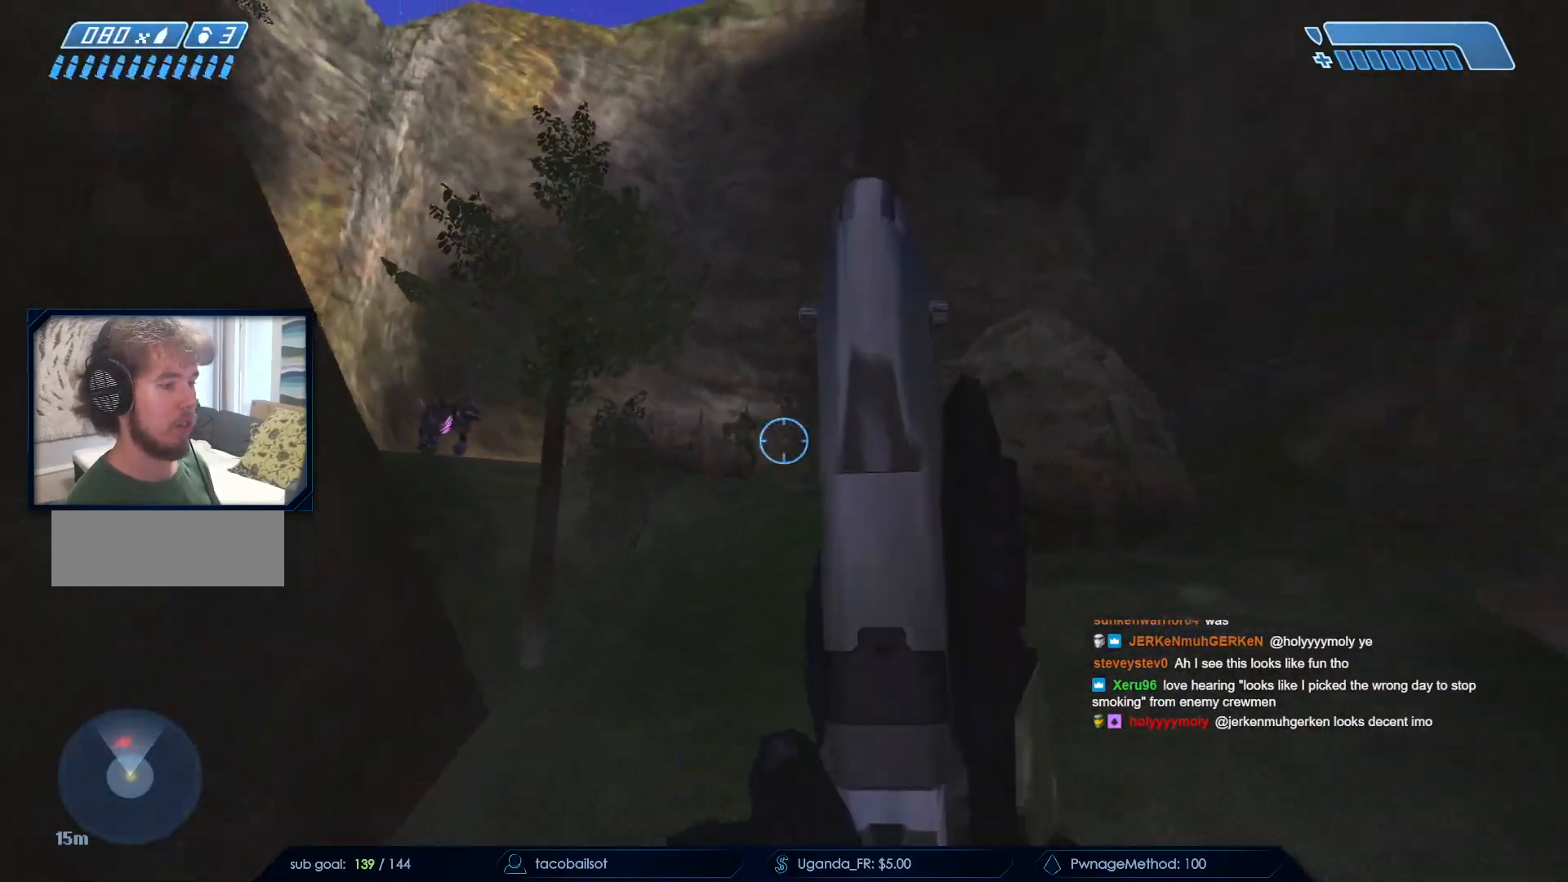
{"keys": ["d"], "mouse": [], "events": [[133, "mouse_right", "up"], [183, "mouse_right", "down"], [317, "mouse_right", "up"], [317, "s", "down"], [417, "a", "up"], [450, "d", "down"], [500, "s", "up"]]}
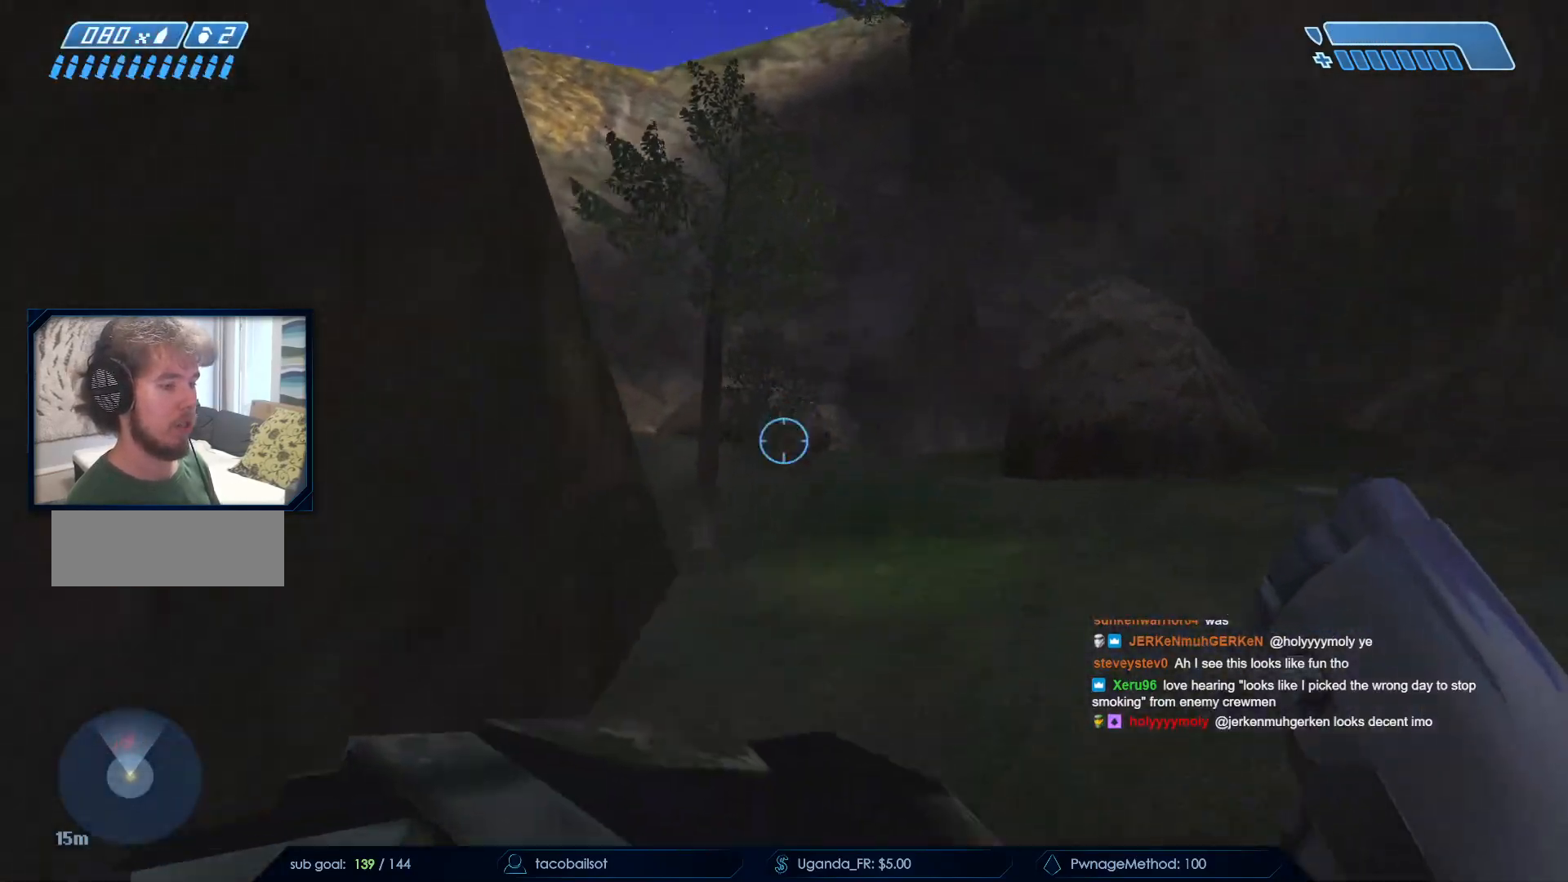
{"keys": ["d", "w"], "mouse": [], "events": [[50, "mouse_left", "down"], [200, "mouse_left", "up"], [283, "mouse_left", "down"], [333, "w", "down"], [433, "mouse_left", "up"]]}
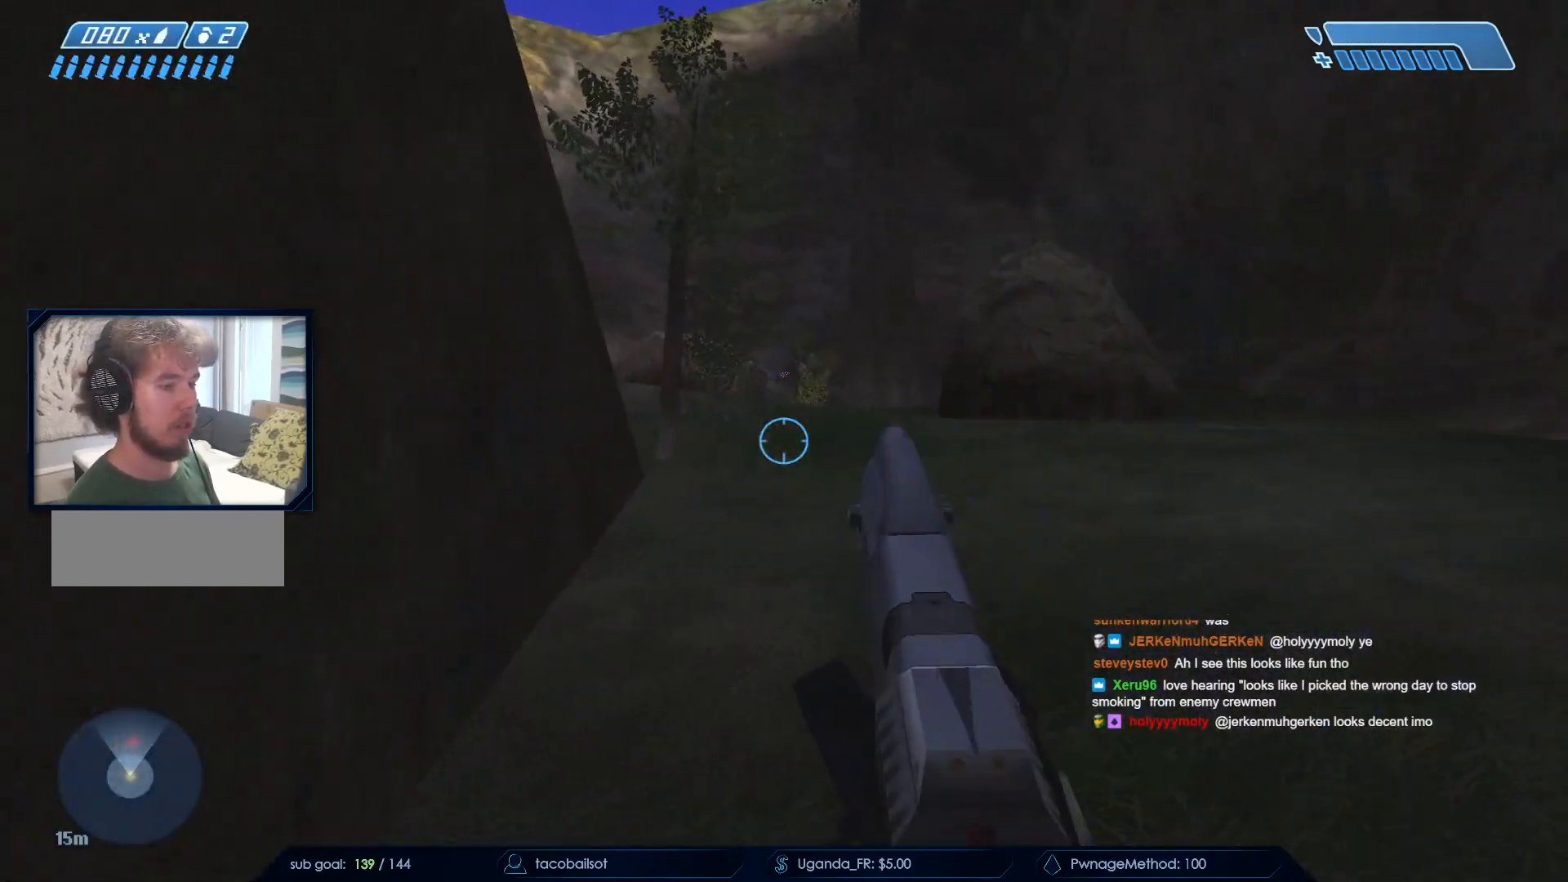
{"keys": ["d", "w"], "mouse": [], "events": [[33, "mouse_left", "down"], [117, "mouse_left", "up"], [250, "space", "down"], [500, "space", "up"]]}
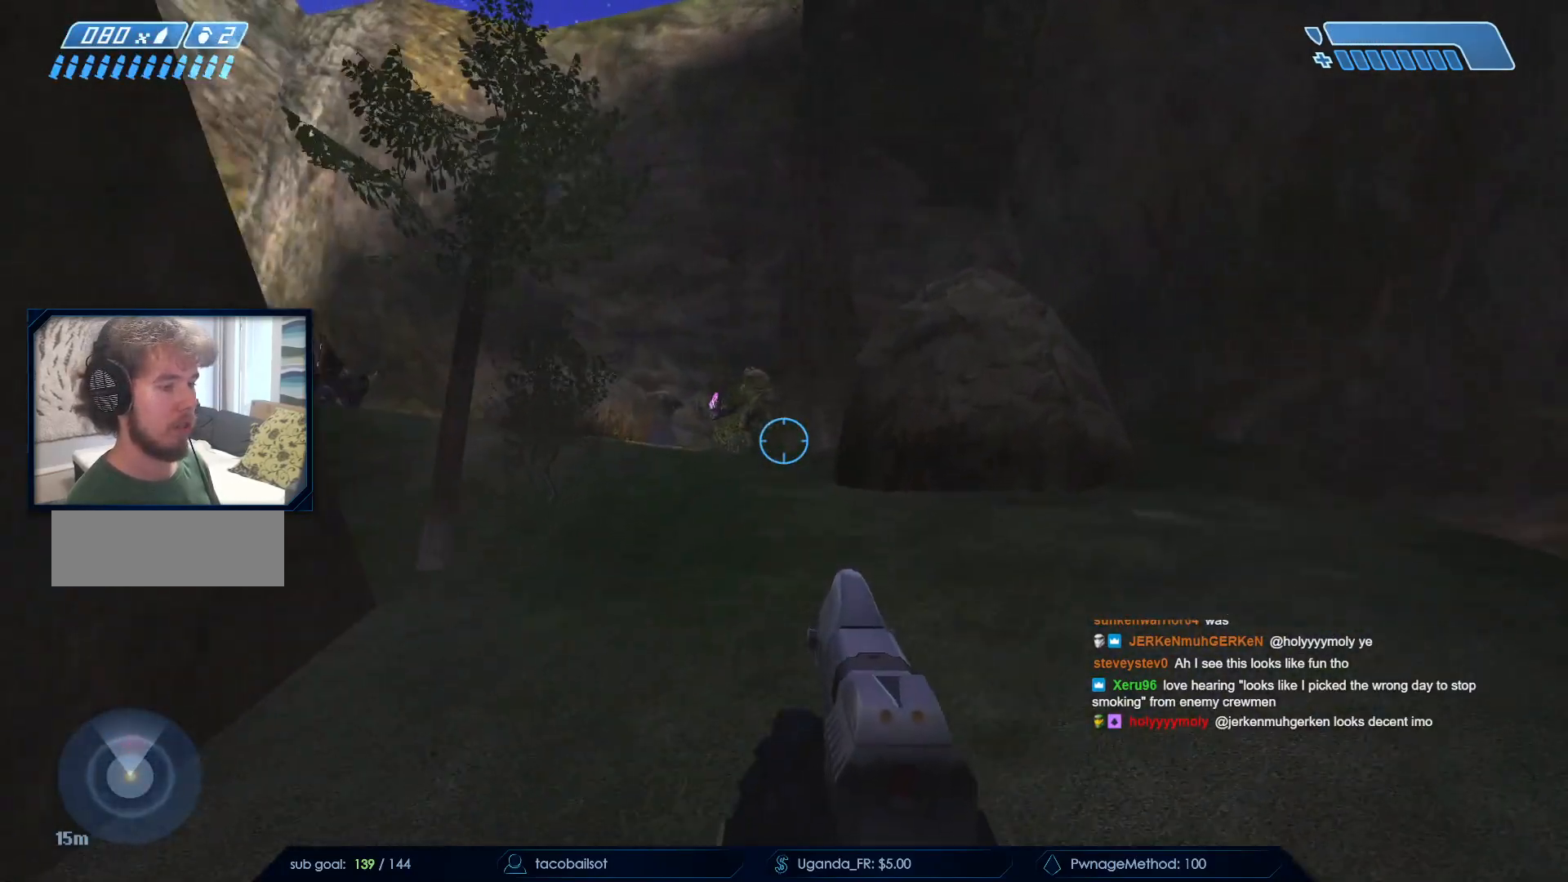
{"keys": ["d"], "mouse": [], "events": [[50, "w", "up"]]}
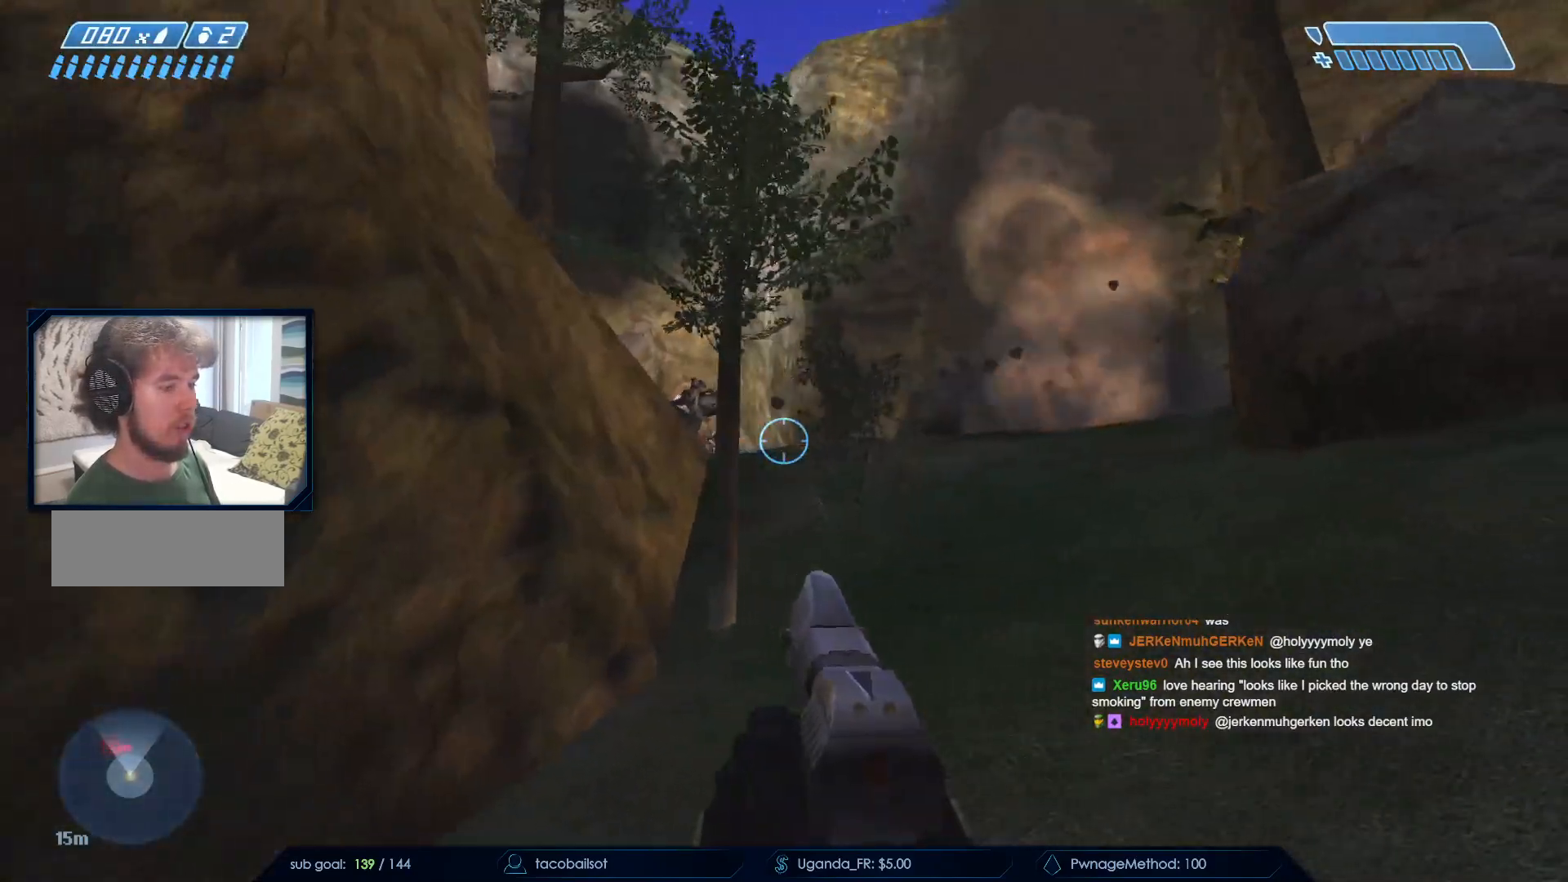
{"keys": ["d", "w"], "mouse": ["right"], "events": [[200, "mouse_left", "down"], [333, "w", "down"], [383, "mouse_left", "up"], [500, "mouse_right", "down"]]}
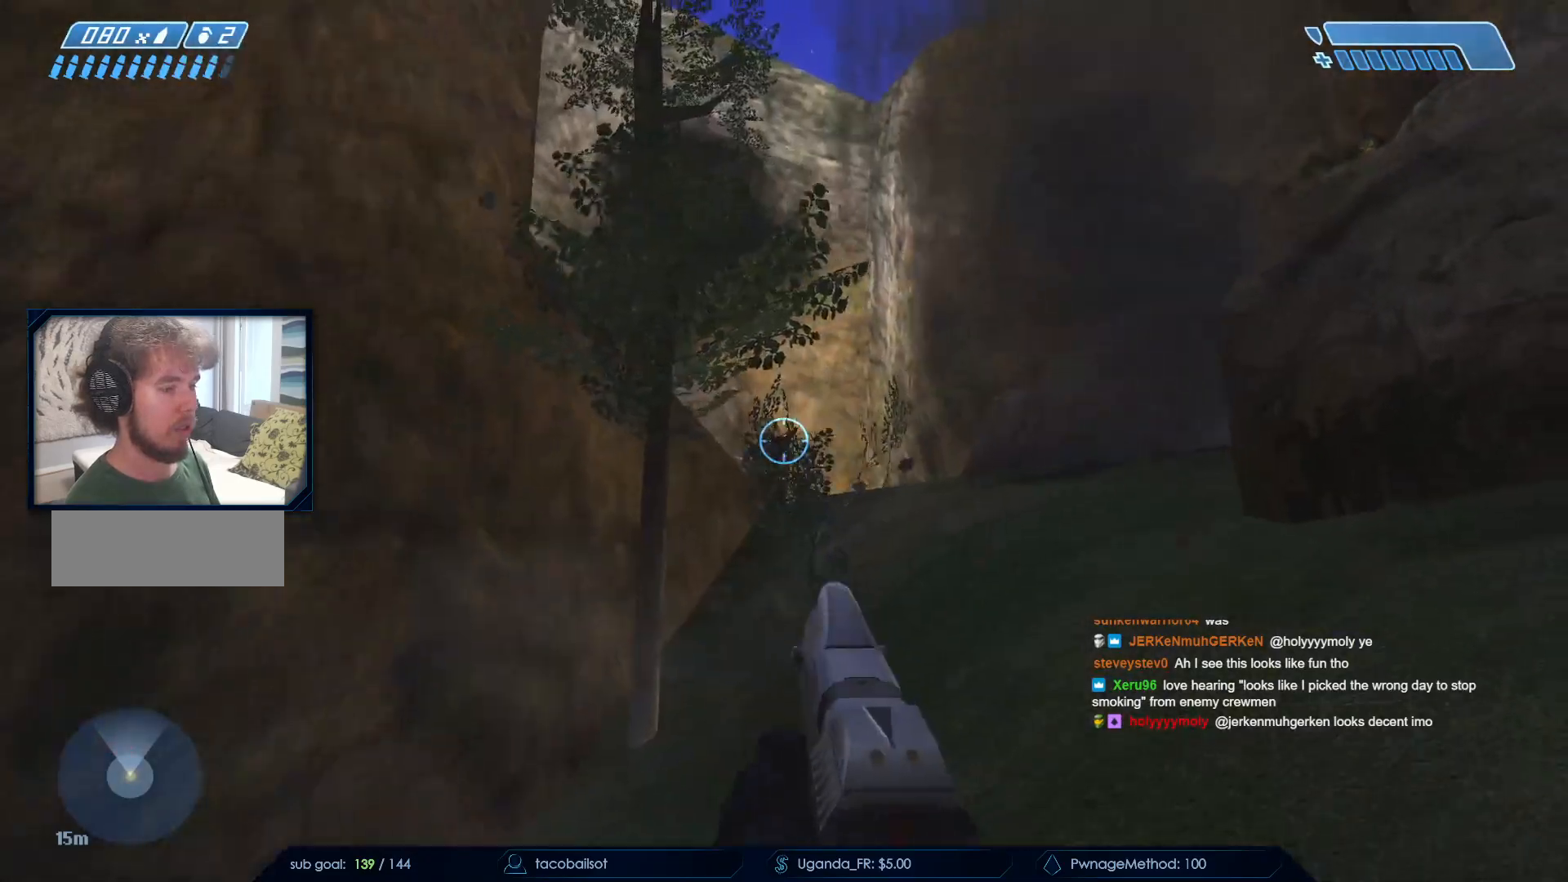
{"keys": ["d"], "mouse": ["right"], "events": [[250, "w", "up"], [400, "mouse_right", "up"], [500, "mouse_right", "down"]]}
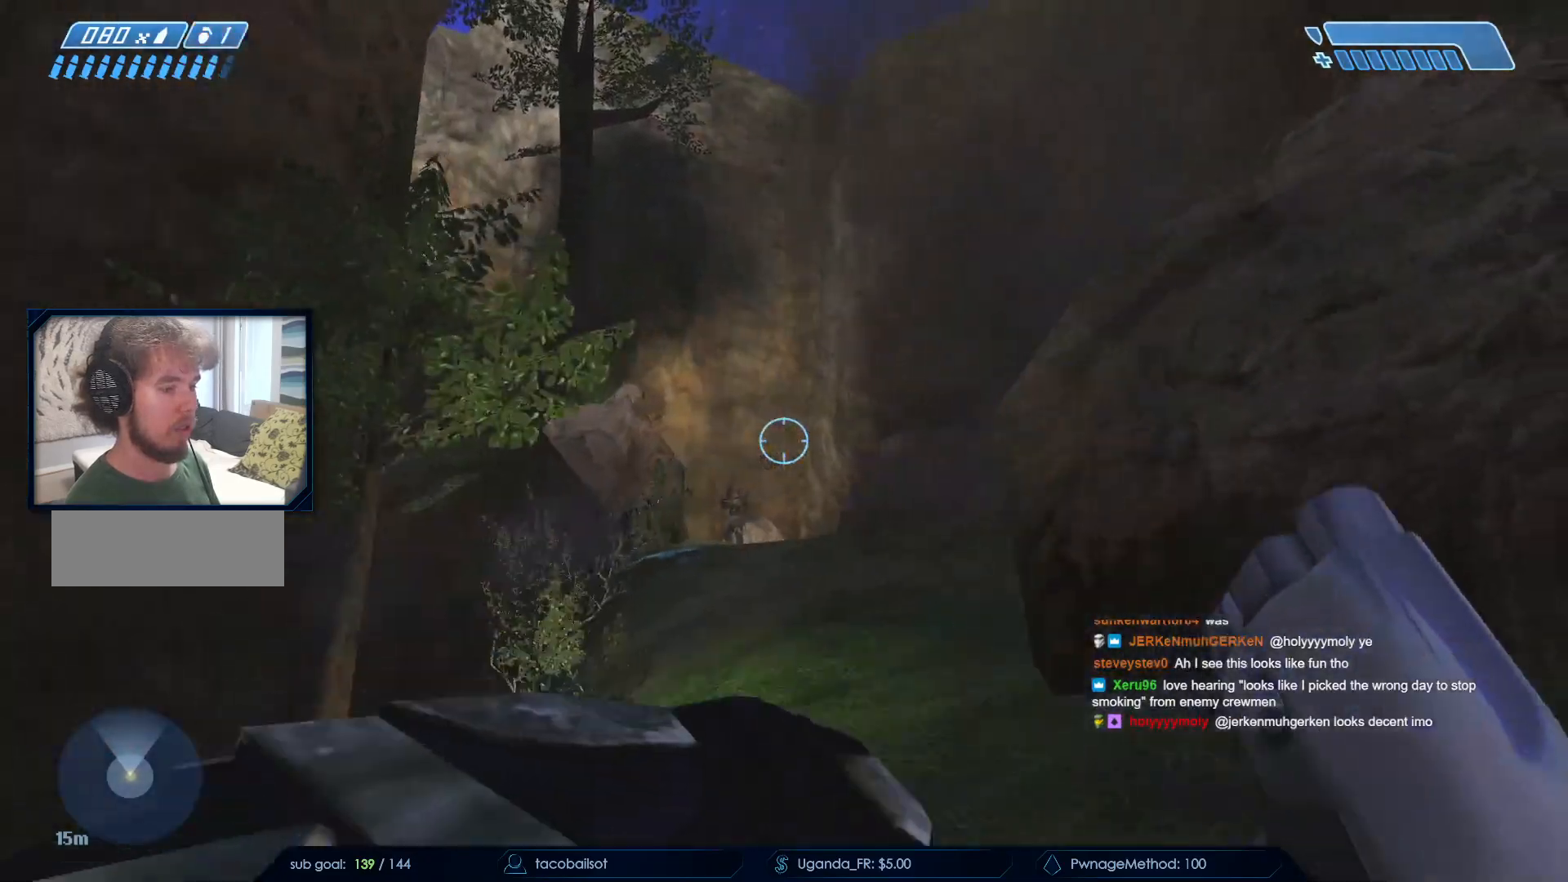
{"keys": ["d", "w"], "mouse": ["right"], "events": [[33, "space", "down"], [133, "mouse_right", "up"], [133, "w", "down"], [217, "mouse_right", "down"], [367, "mouse_right", "up"], [417, "mouse_right", "down"], [467, "space", "up"]]}
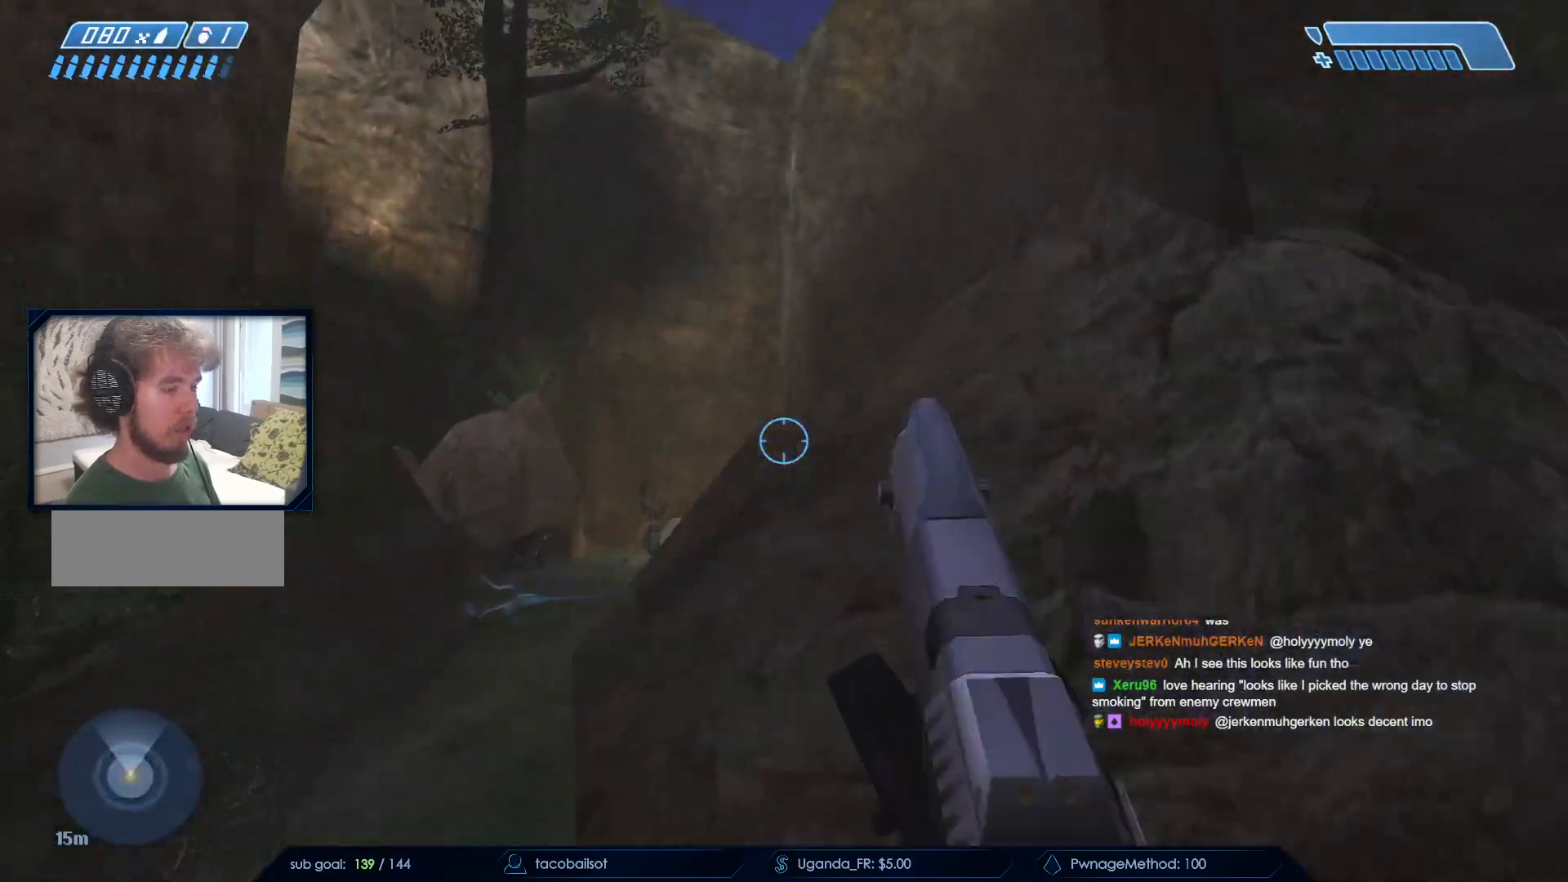
{"keys": ["d"], "mouse": [], "events": [[50, "mouse_right", "up"], [50, "w", "up"]]}
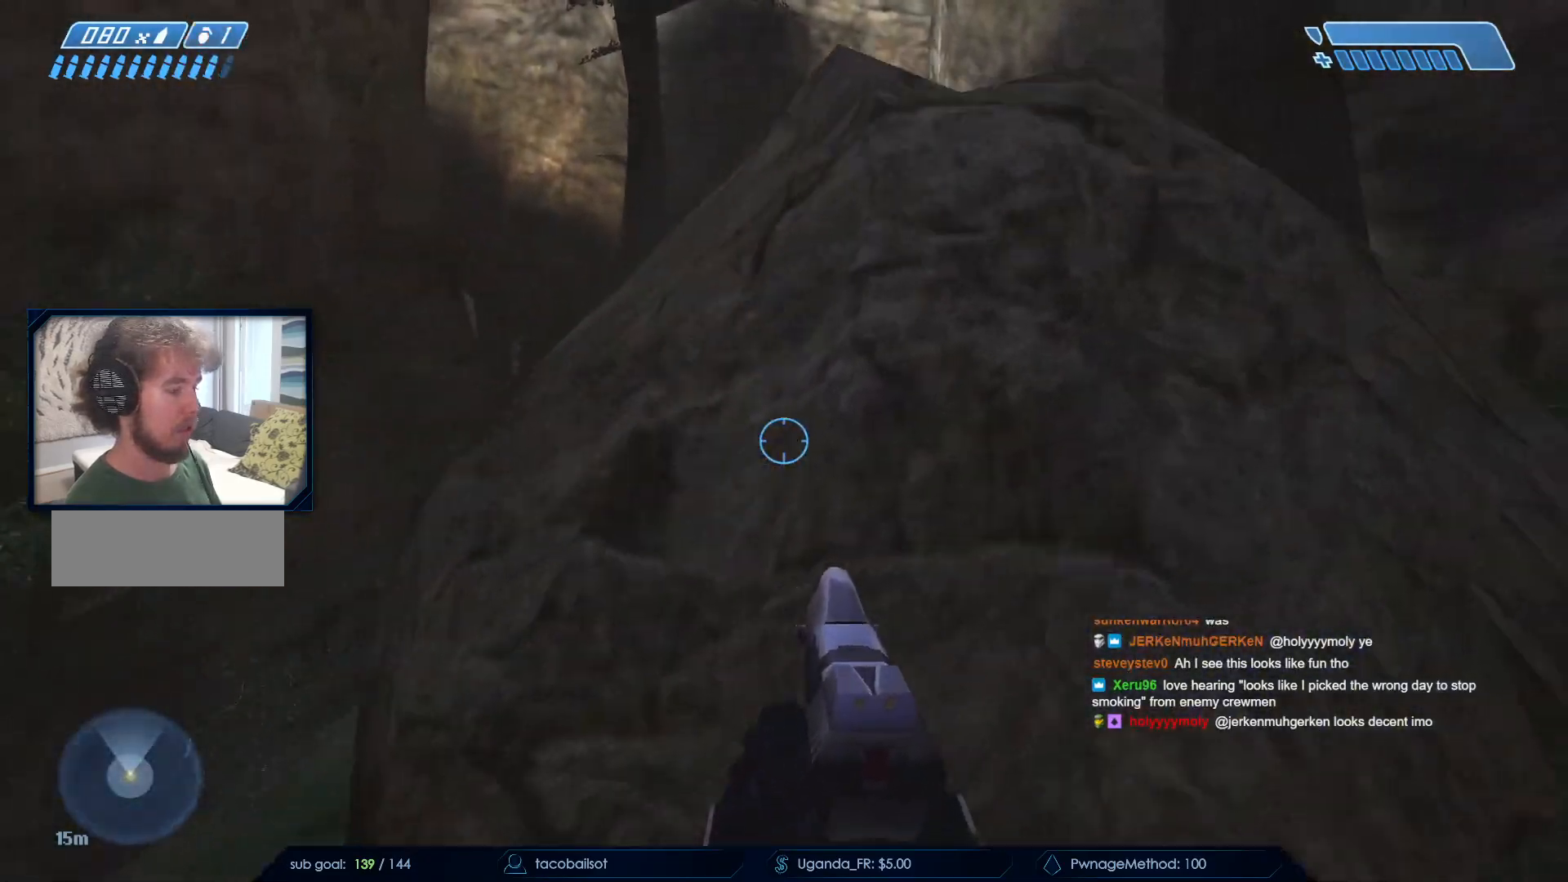
{"keys": ["d", "w"], "mouse": [], "events": [[17, "space", "down"], [350, "w", "down"], [433, "space", "up"]]}
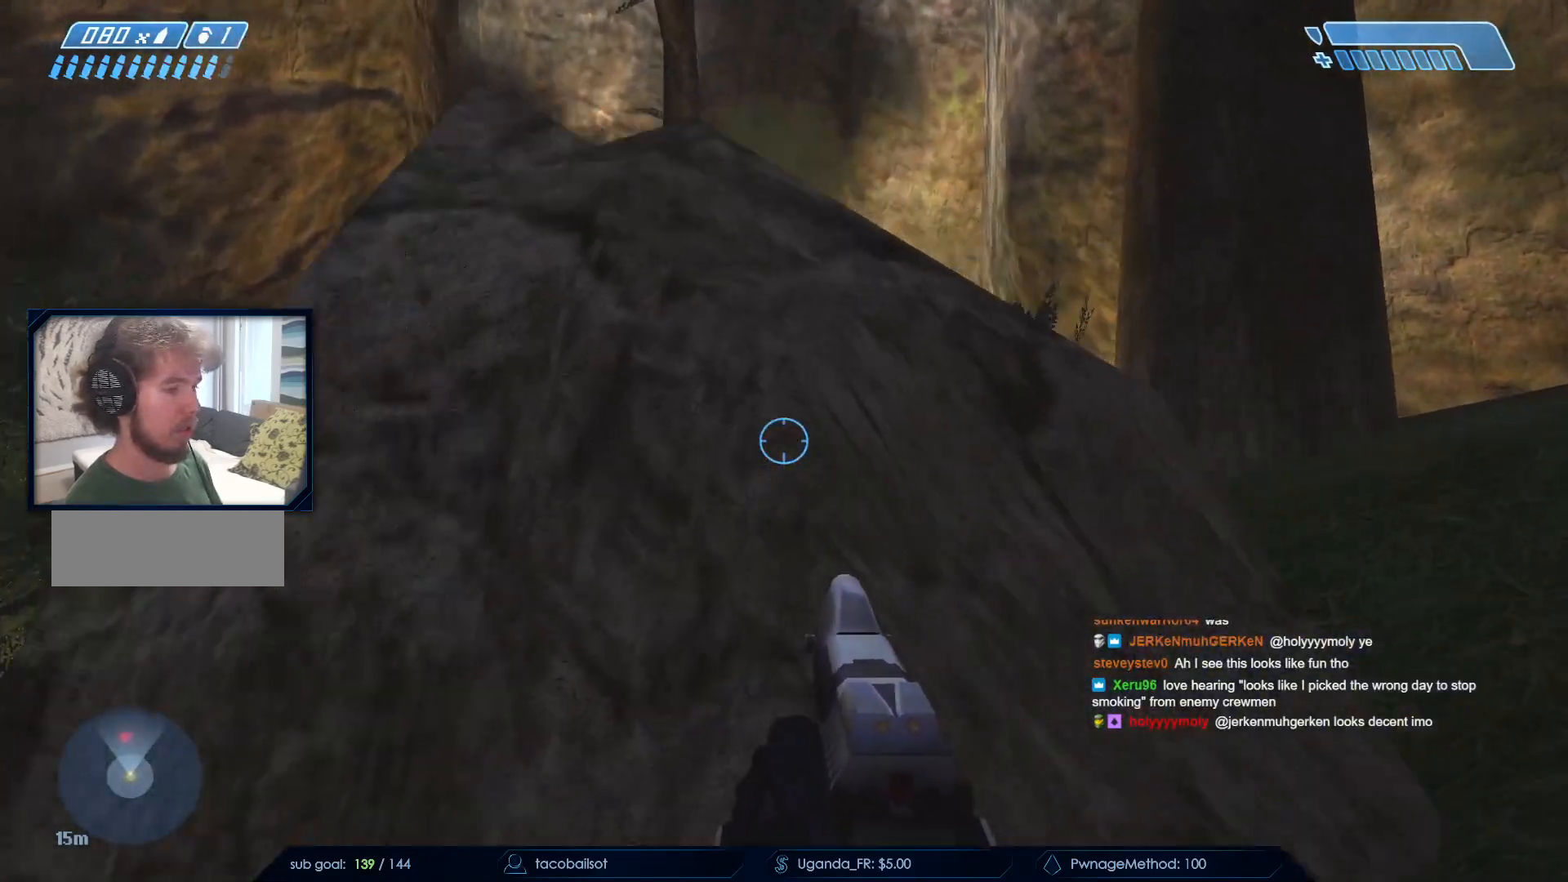
{"keys": ["d", "space", "w"], "mouse": [], "events": [[83, "w", "up"], [367, "w", "down"], [400, "space", "down"]]}
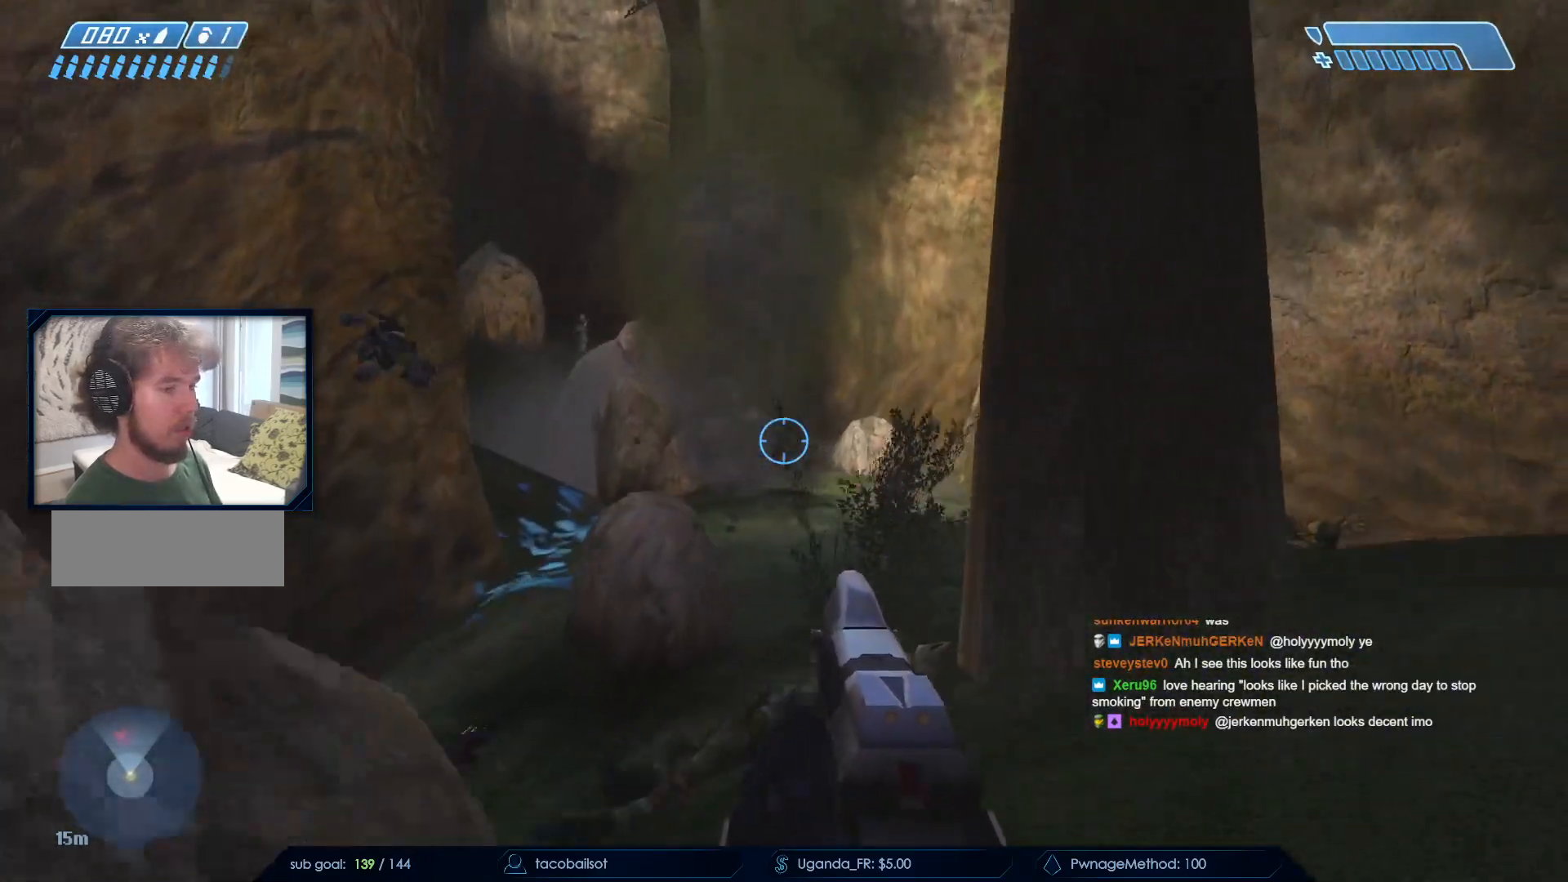
{"keys": ["d"], "mouse": ["left"], "events": [[200, "space", "up"], [333, "mouse_left", "down"], [333, "w", "up"]]}
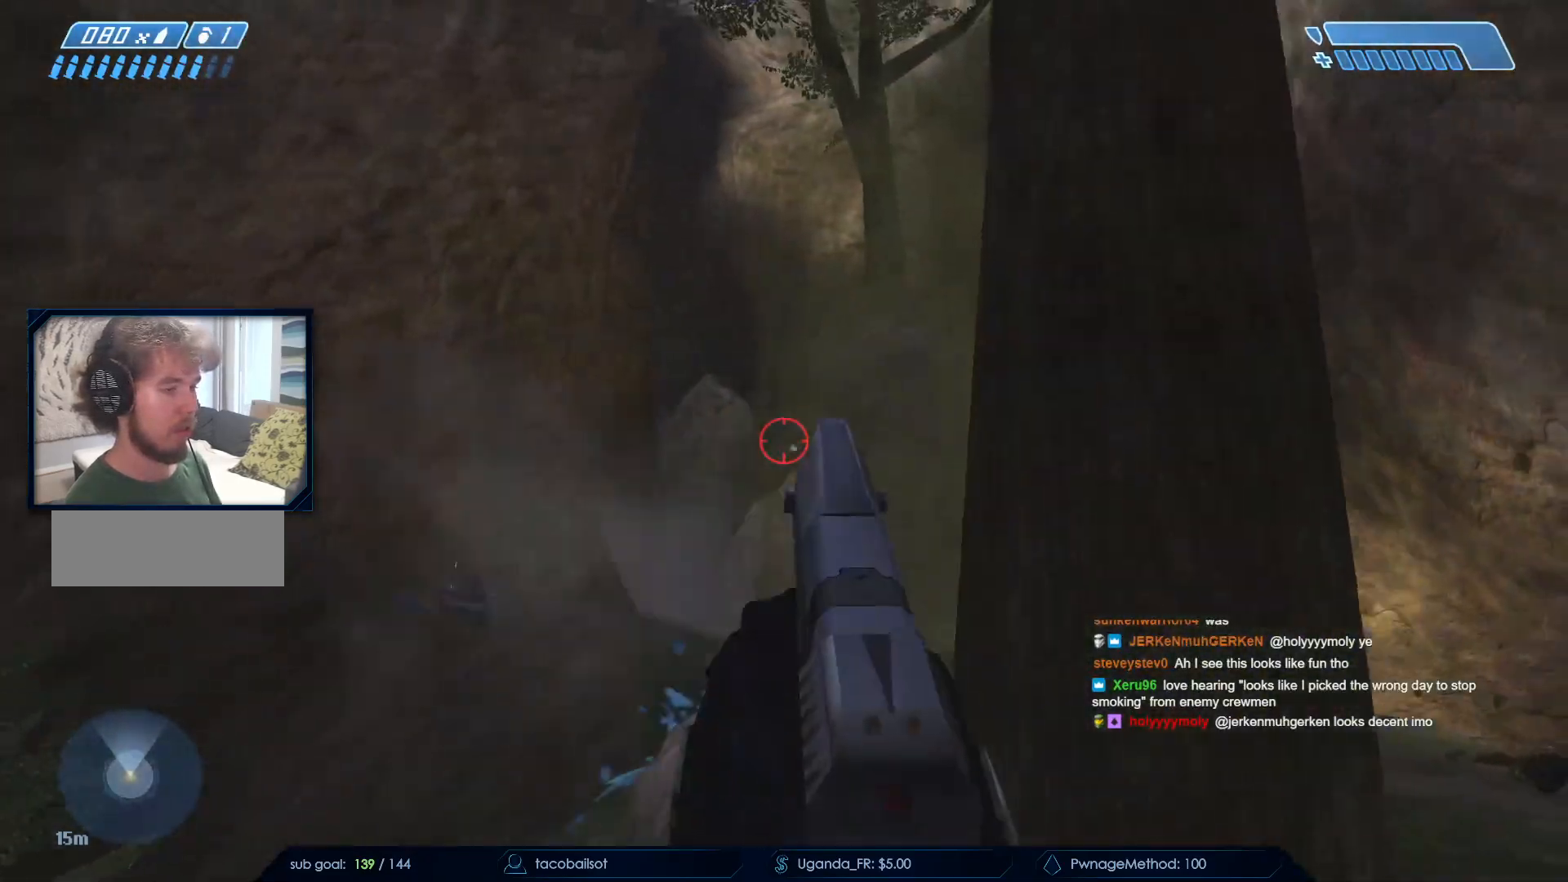
{"keys": ["d", "w"], "mouse": [], "events": [[17, "mouse_left", "up"], [500, "w", "down"]]}
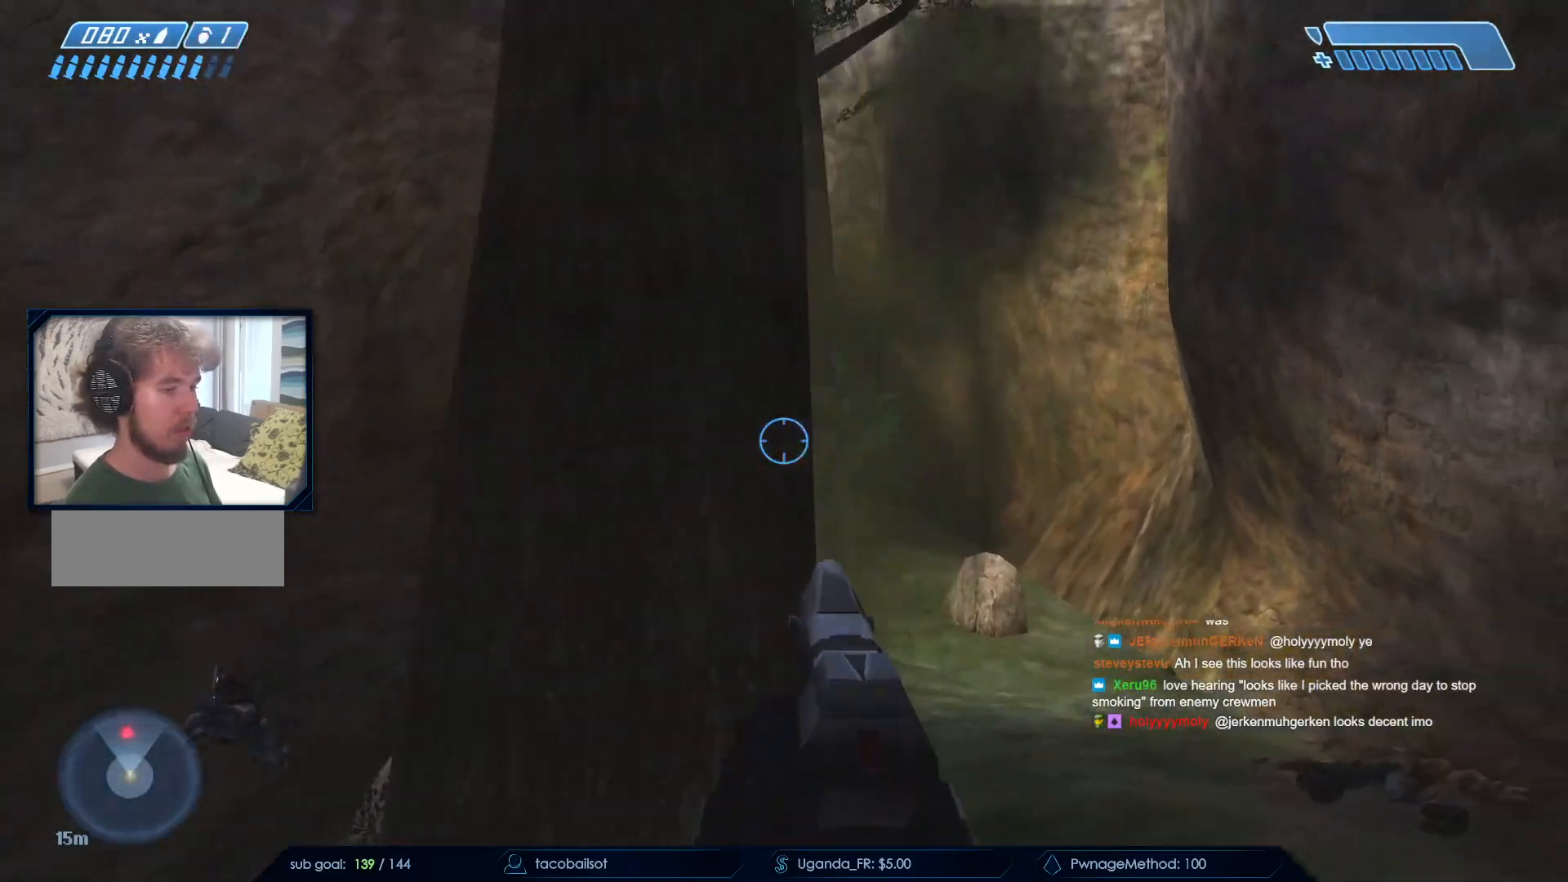
{"keys": [], "mouse": ["left"], "events": [[267, "w", "up"], [317, "d", "up"], [367, "mouse_left", "down"]]}
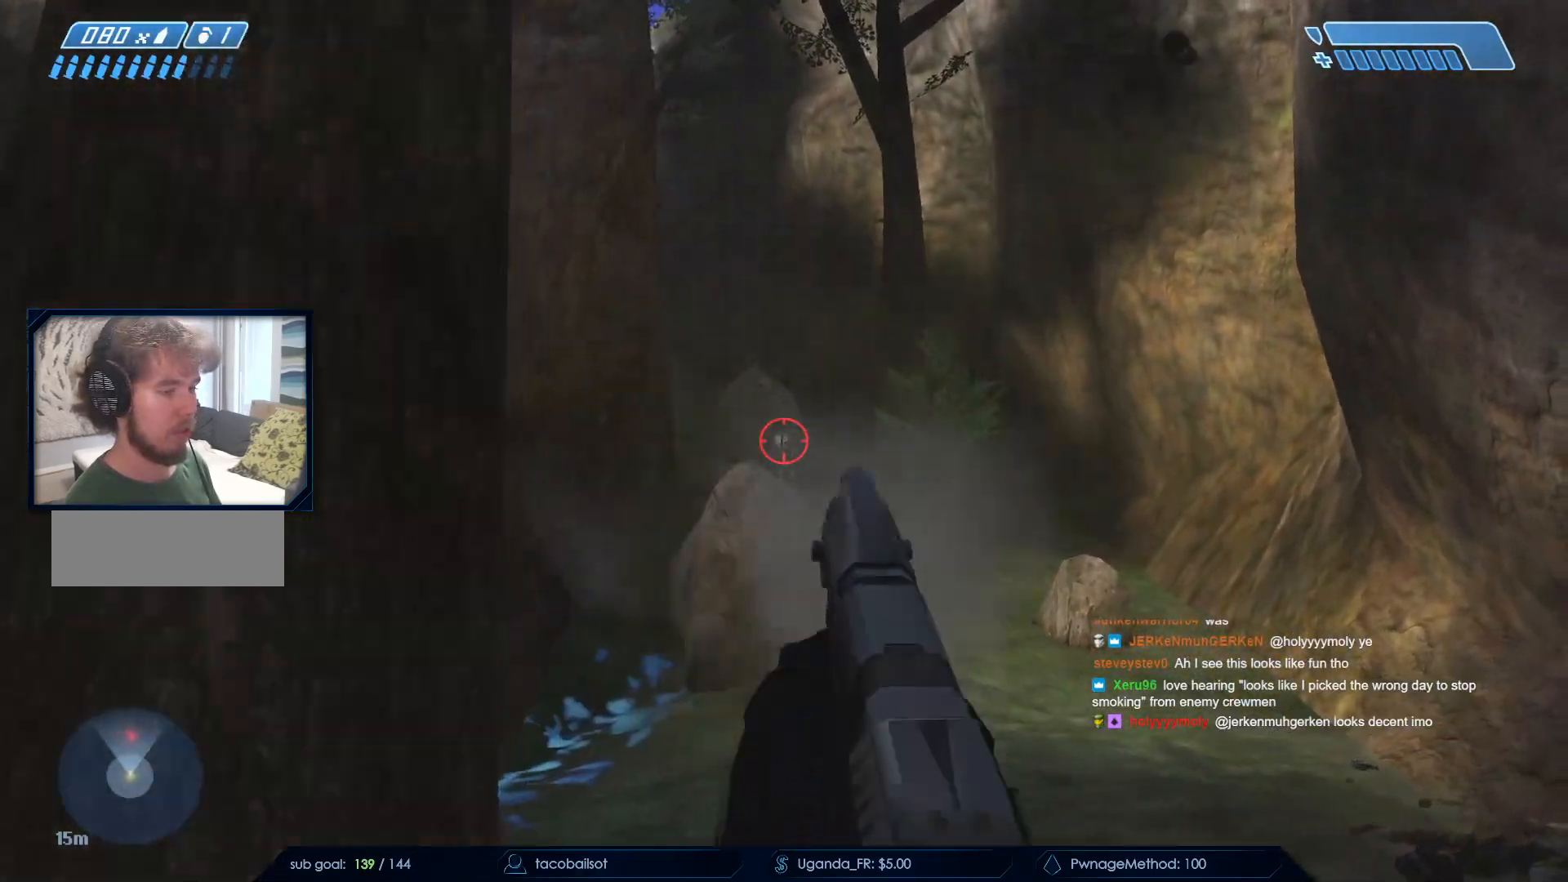
{"keys": ["d", "w"], "mouse": [], "events": [[50, "mouse_left", "up"], [150, "d", "down"], [283, "a", "down"], [283, "d", "up"], [333, "a", "up"], [333, "mouse_left", "down"], [383, "d", "down"], [383, "w", "down"], [467, "mouse_left", "up"]]}
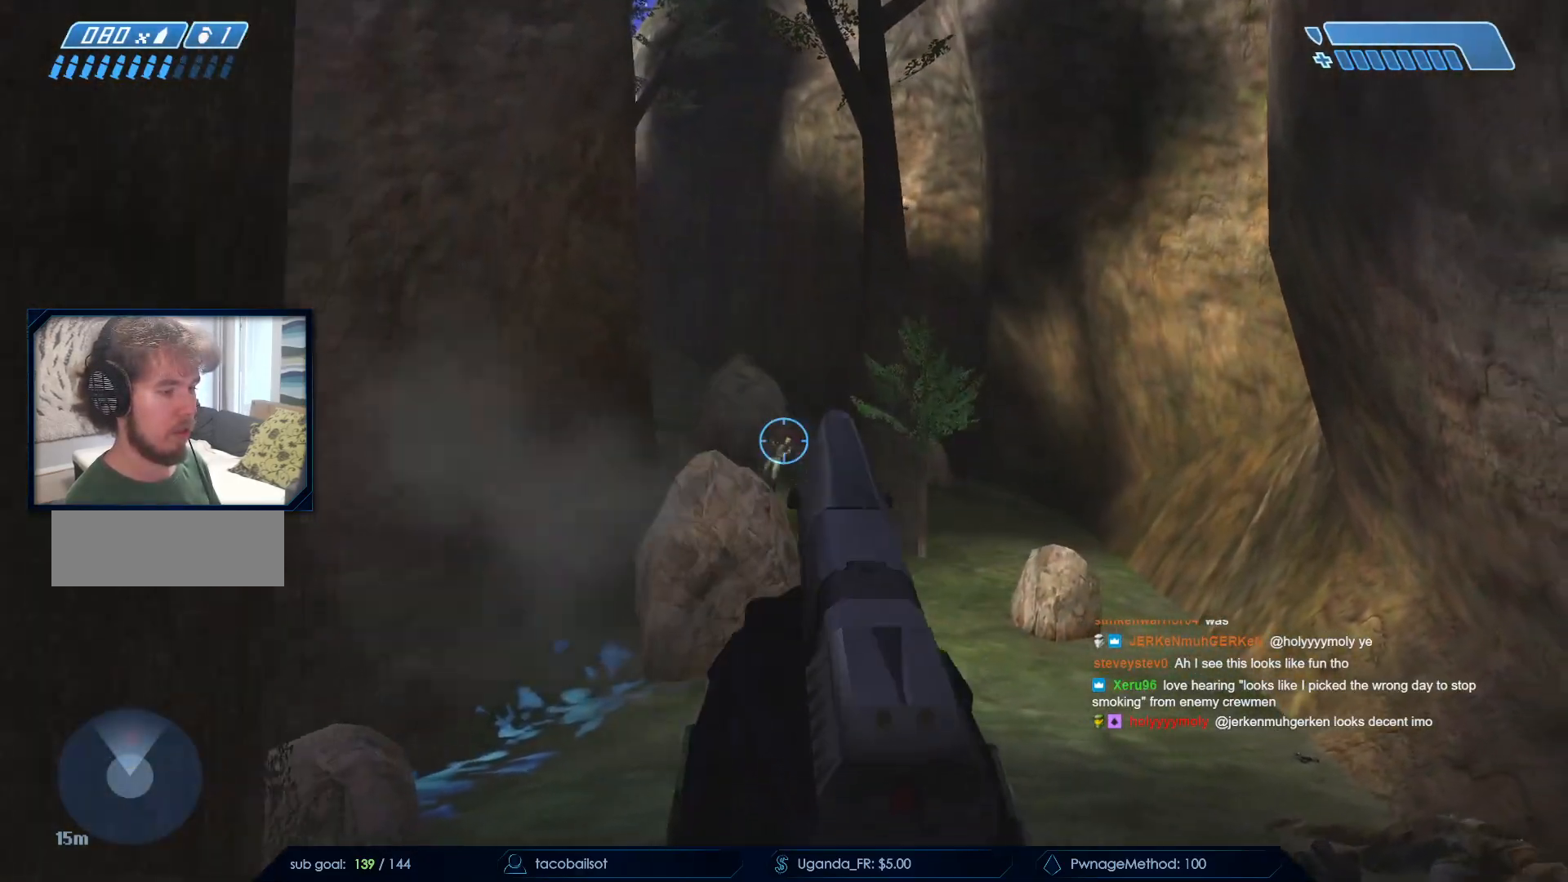
{"keys": ["d", "w"], "mouse": [], "events": []}
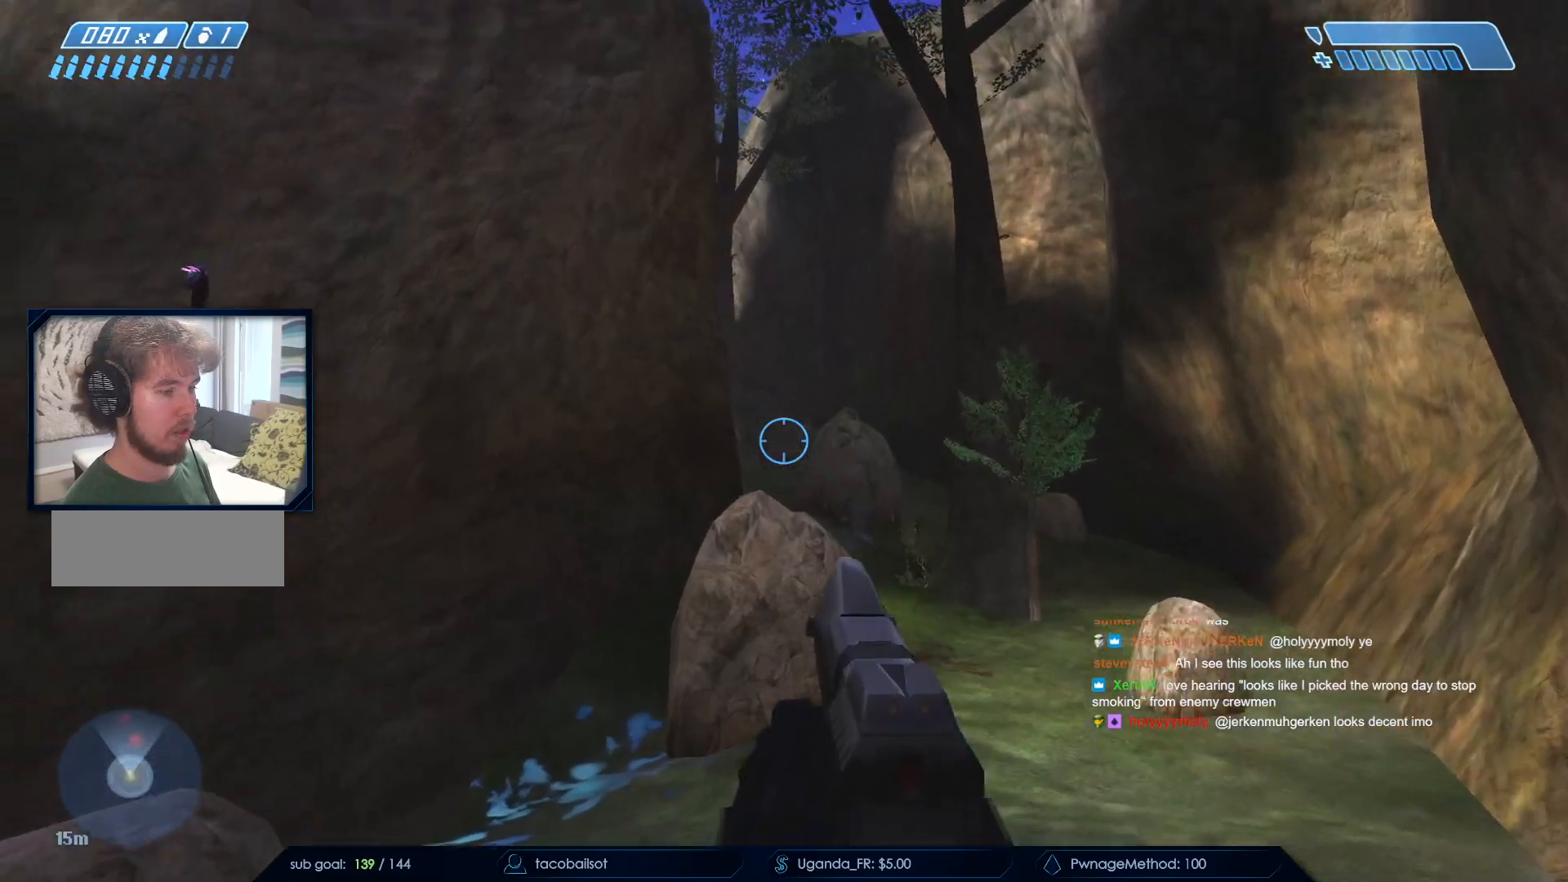
{"keys": ["a", "z"], "mouse": ["left"], "events": [[133, "mouse_left", "down"], [183, "w", "up"], [317, "mouse_left", "up"], [367, "a", "down"], [417, "d", "up"], [450, "mouse_left", "down"], [500, "z", "down"]]}
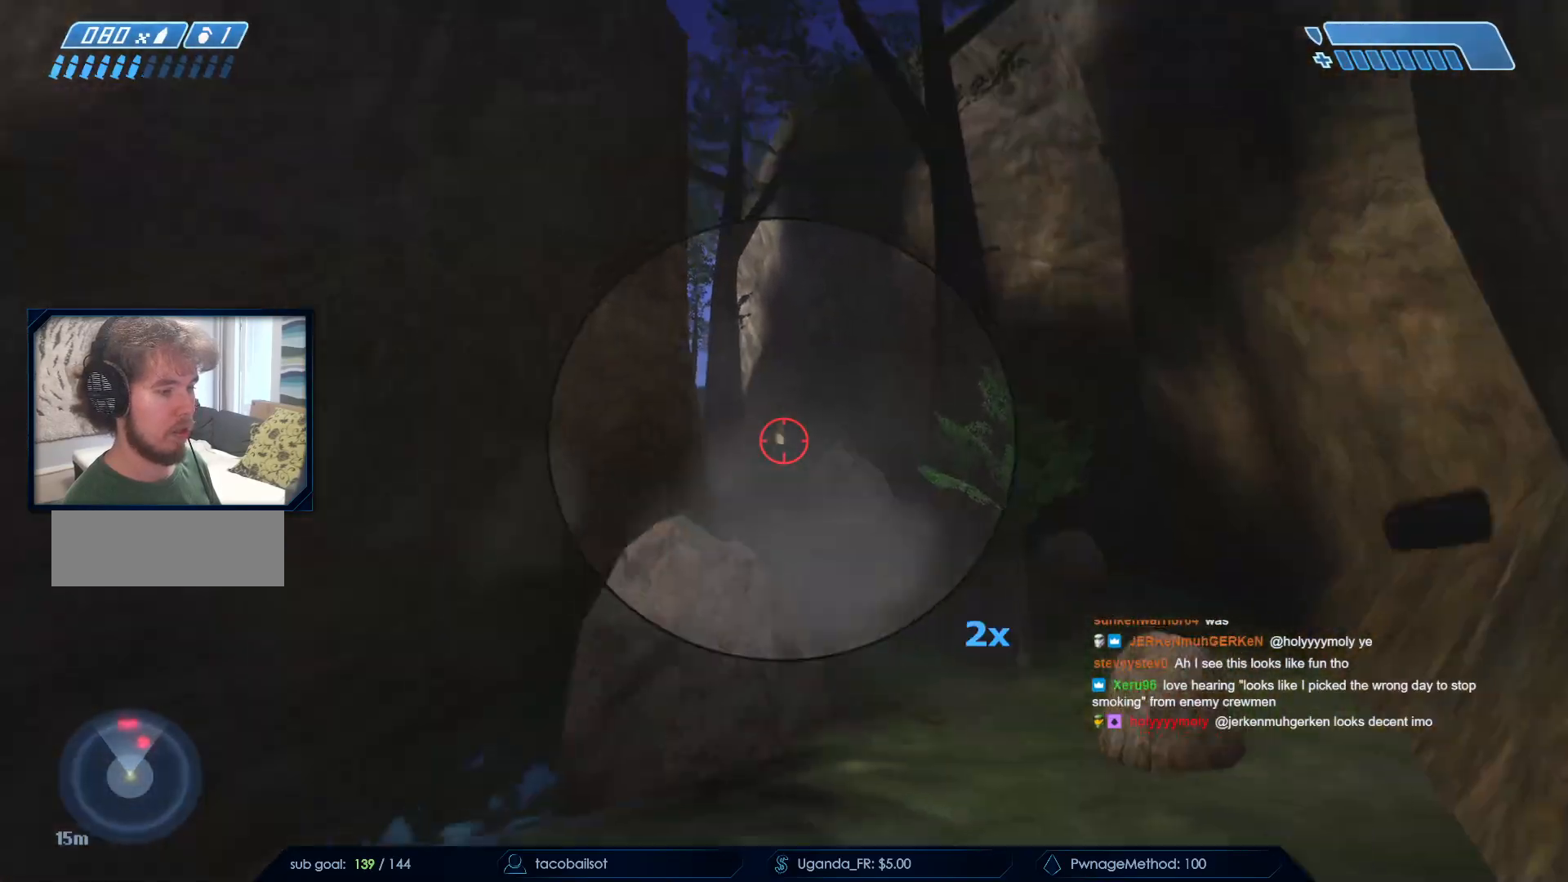
{"keys": ["d"], "mouse": [], "events": [[50, "s", "down"], [100, "a", "up"], [150, "mouse_left", "up"], [150, "z", "up"], [200, "s", "up"], [250, "a", "down"], [300, "mouse_left", "down"], [383, "a", "up"], [417, "d", "down"], [467, "mouse_left", "up"]]}
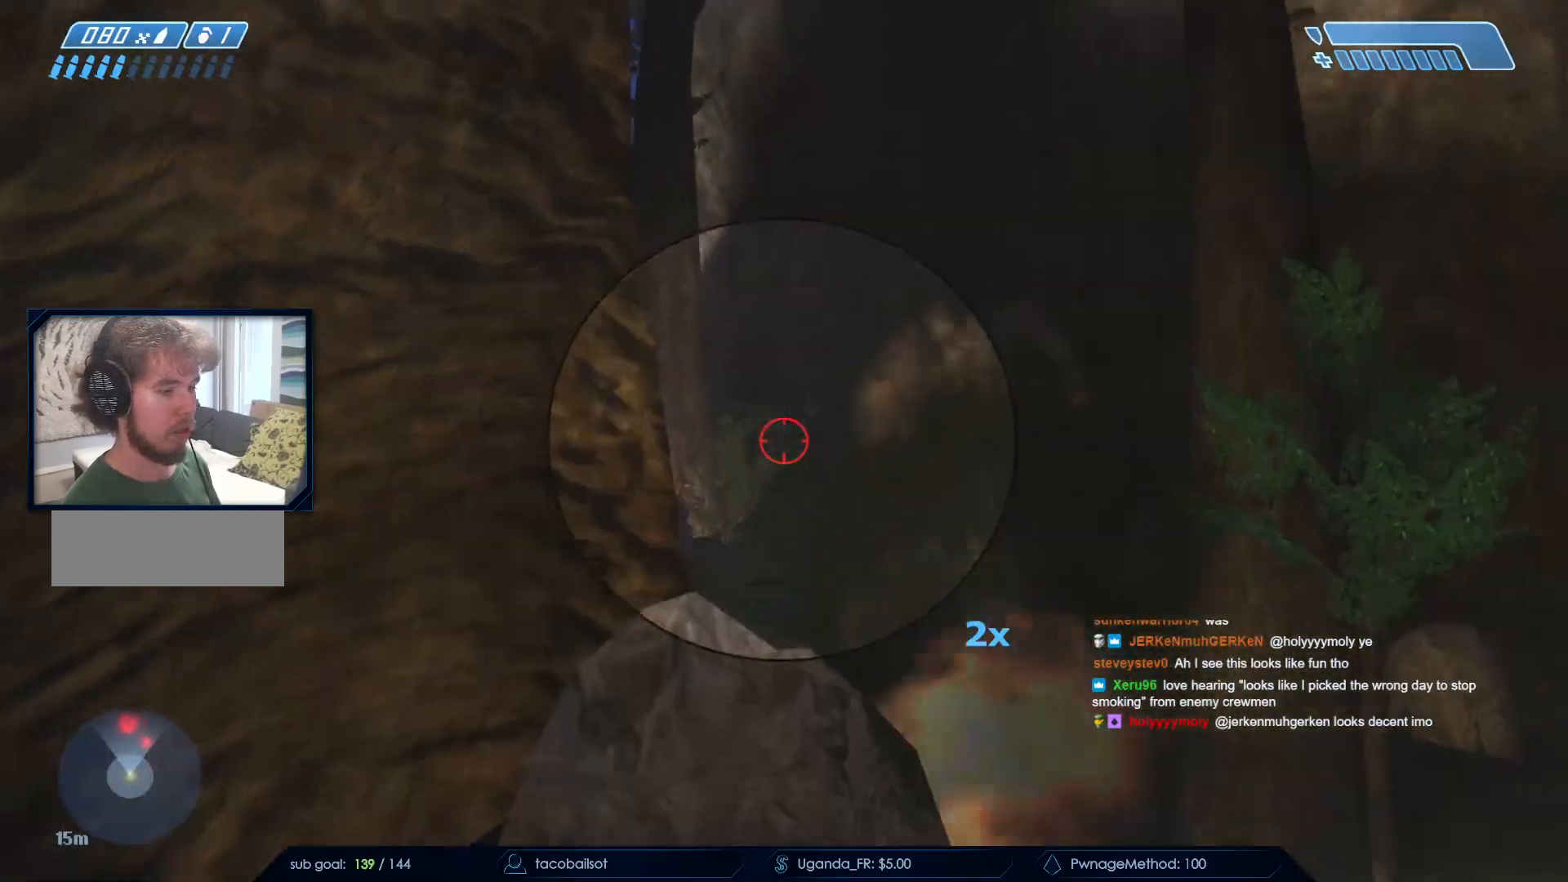
{"keys": ["w"], "mouse": ["left"], "events": [[67, "mouse_left", "down"], [167, "s", "down"], [267, "a", "down"], [267, "d", "up"], [267, "mouse_left", "up"], [300, "s", "up"], [350, "a", "up"], [400, "mouse_left", "down"], [450, "w", "down"]]}
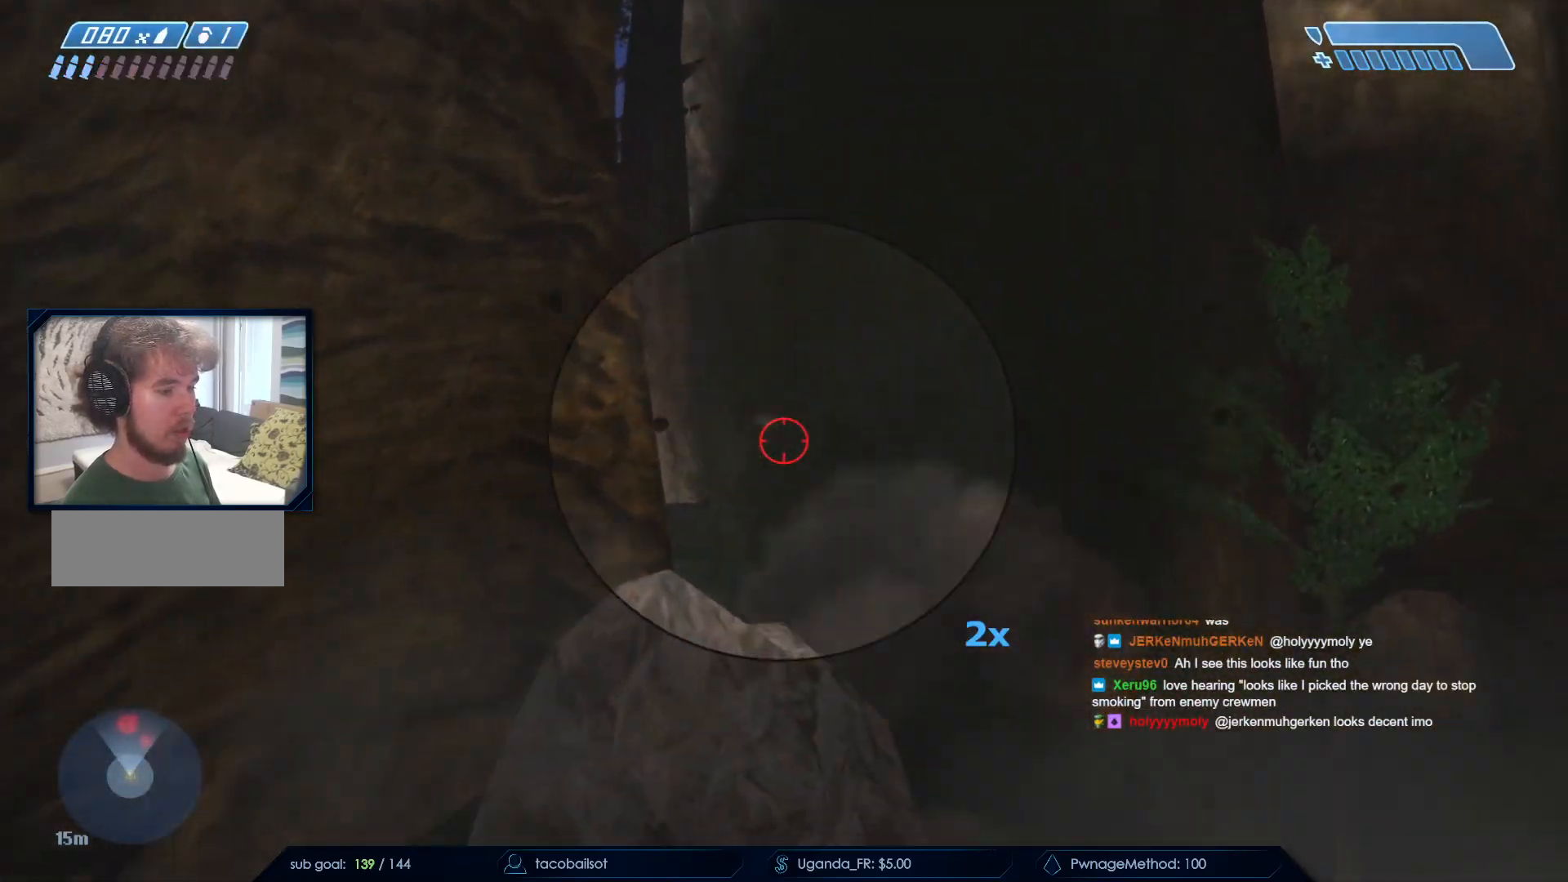
{"keys": ["a", "w"], "mouse": ["right"], "events": [[83, "mouse_left", "up"], [183, "r", "down"], [267, "r", "up"], [317, "r", "down"], [367, "mouse_right", "down"], [417, "r", "up"], [467, "a", "down"]]}
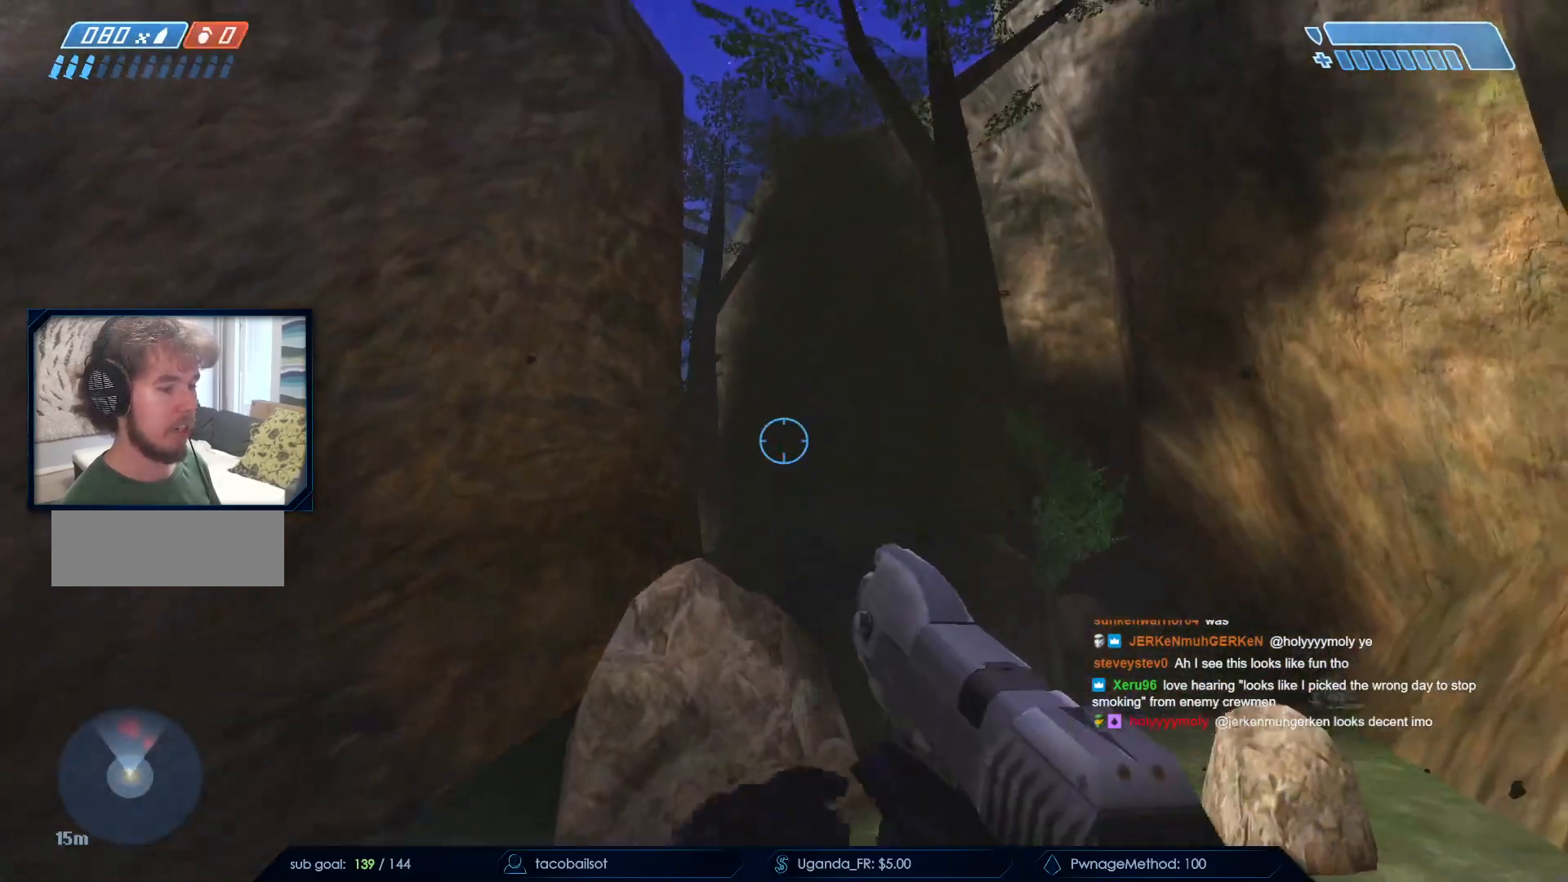
{"keys": ["d", "w"], "mouse": [], "events": [[50, "mouse_right", "up"], [100, "mouse_right", "down"], [233, "mouse_right", "up"], [233, "w", "up"], [383, "a", "up"], [433, "d", "down"], [433, "w", "down"]]}